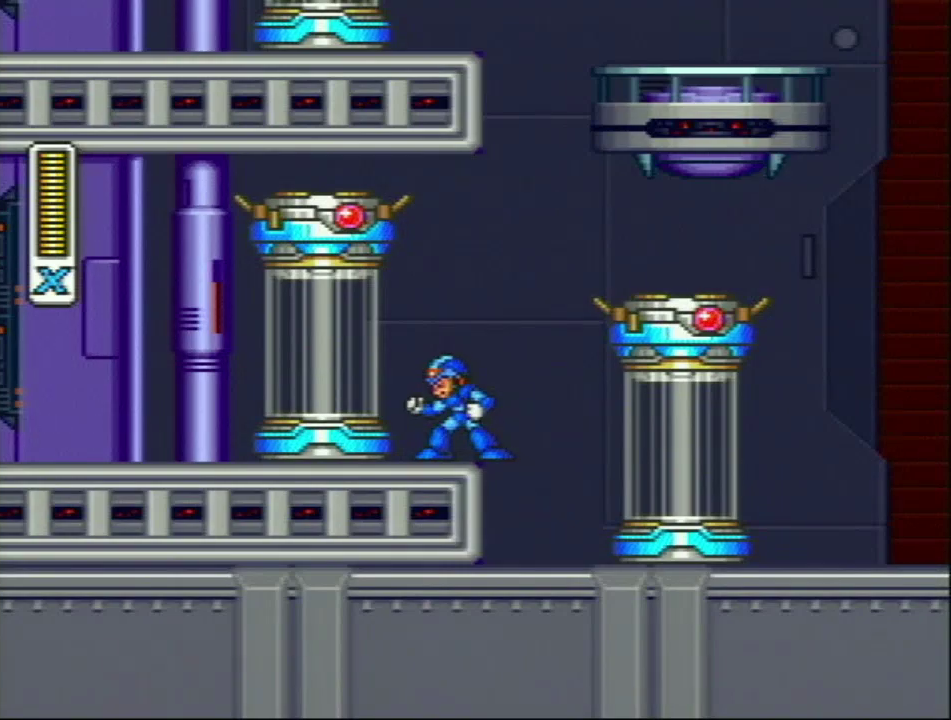
Gameplay with a controller (Nintendo layout); each line is a JSON object with the inputs held at the frame after it. "events" lists button and stick changes between this image and that frame as [ms after this image, input, new state], when the widget could be followed in between. Not read: L3 R3.
{"buttons": ["X"], "events": [[433, "X", "down"]]}
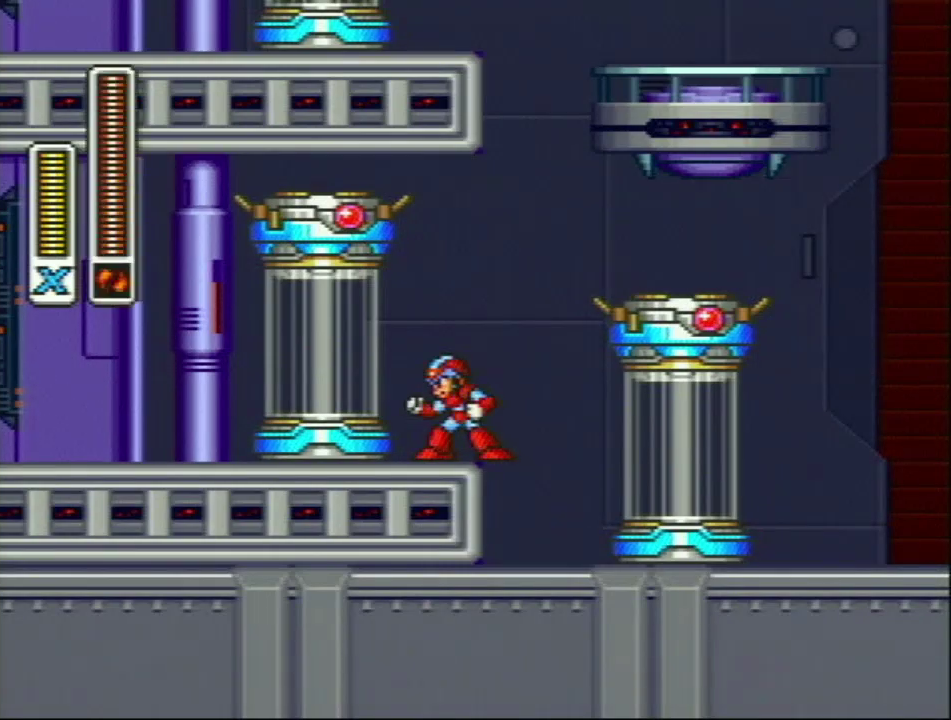
{"buttons": [], "events": [[17, "X", "up"]]}
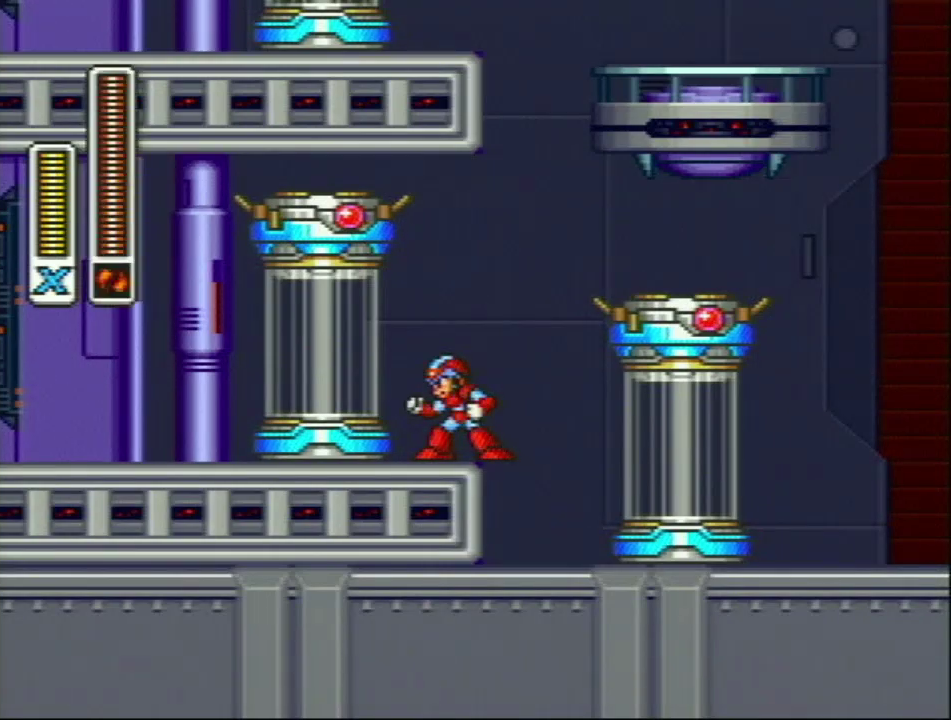
{"buttons": [], "events": [[167, "X", "down"], [317, "X", "up"]]}
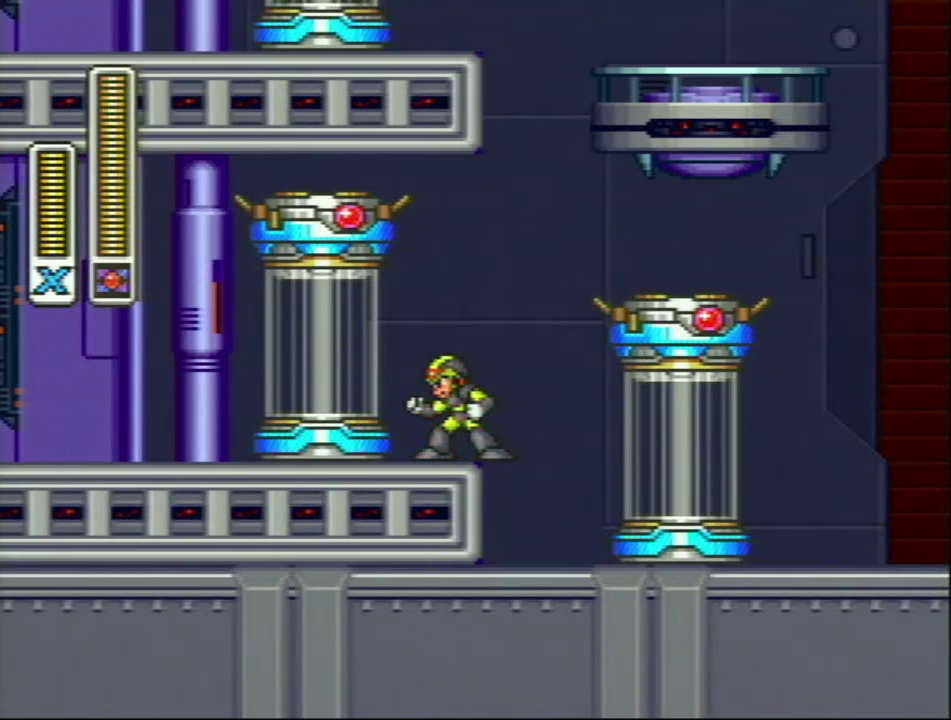
{"buttons": [], "events": [[83, "X", "down"], [233, "X", "up"]]}
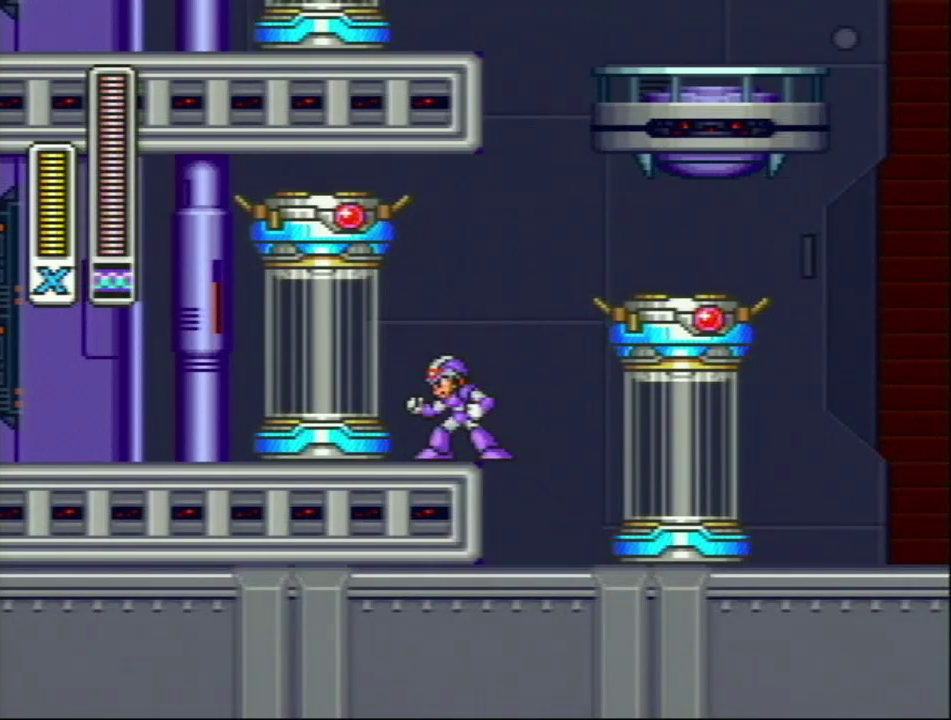
{"buttons": [], "events": [[250, "X", "down"], [400, "X", "up"]]}
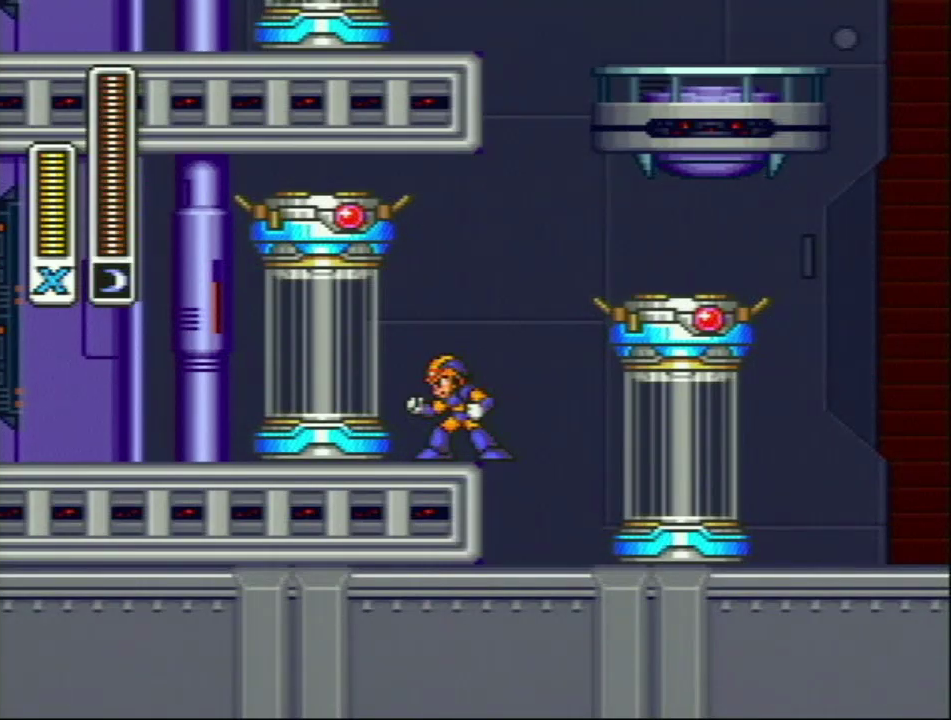
{"buttons": [], "events": []}
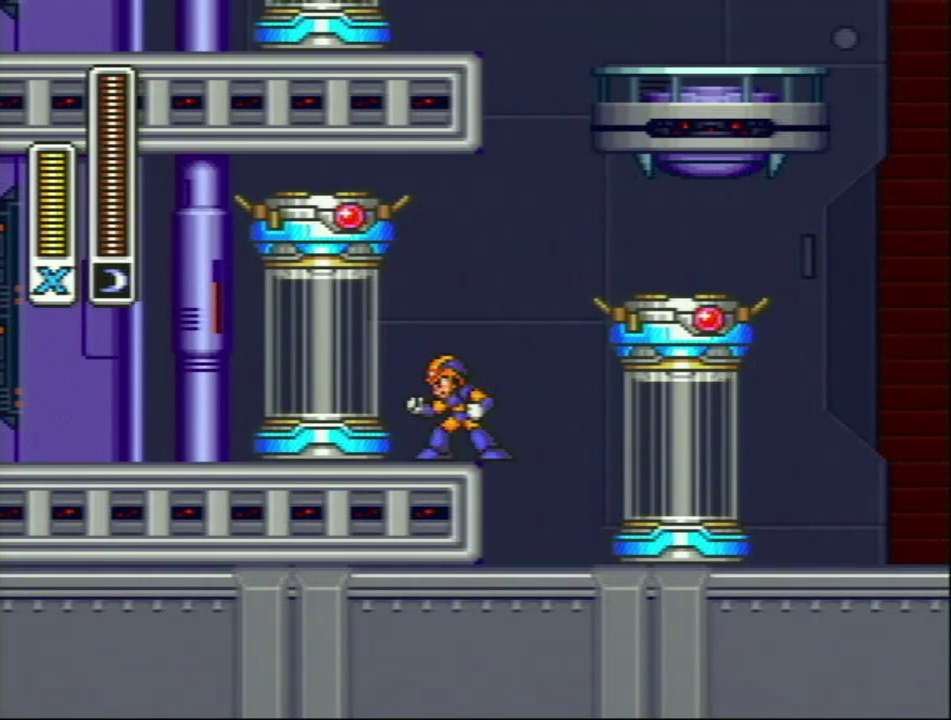
{"buttons": [], "events": [[50, "X", "down"], [200, "X", "up"]]}
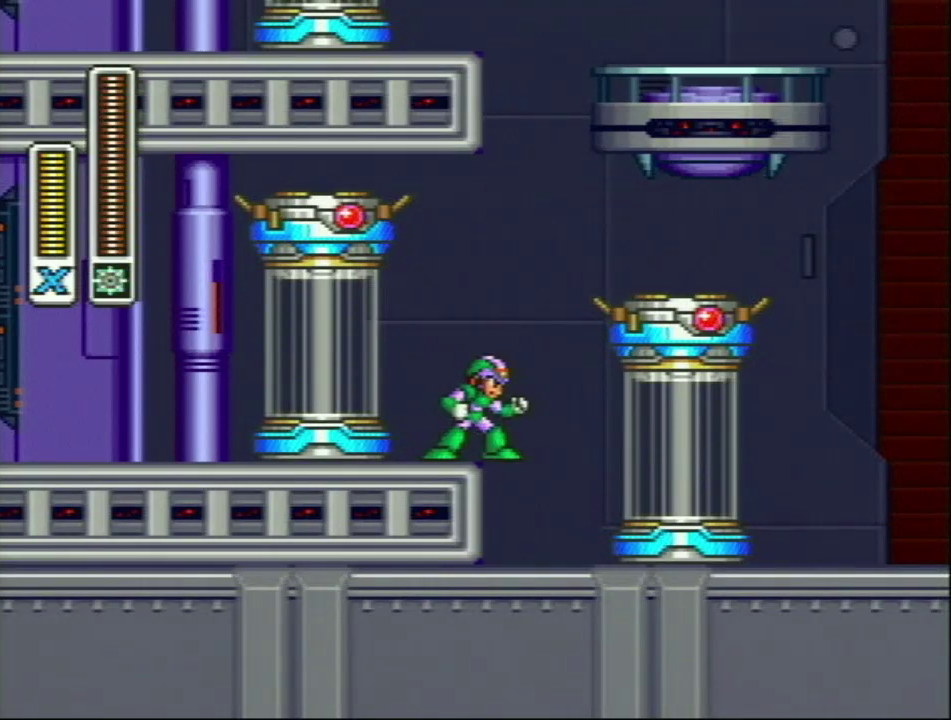
{"buttons": [], "events": []}
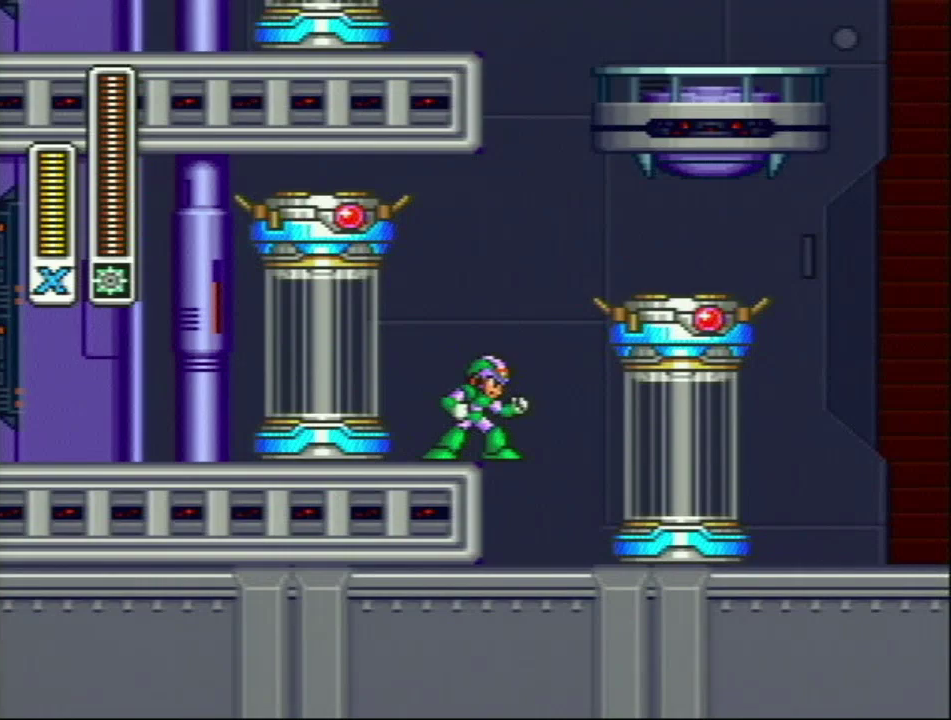
{"buttons": [], "events": []}
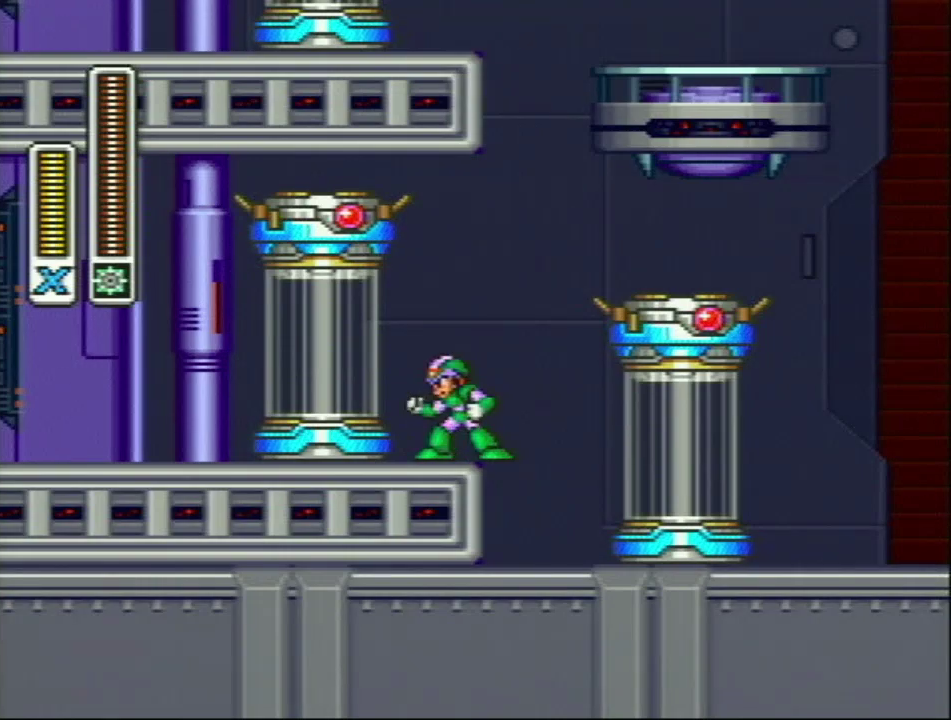
{"buttons": [], "events": []}
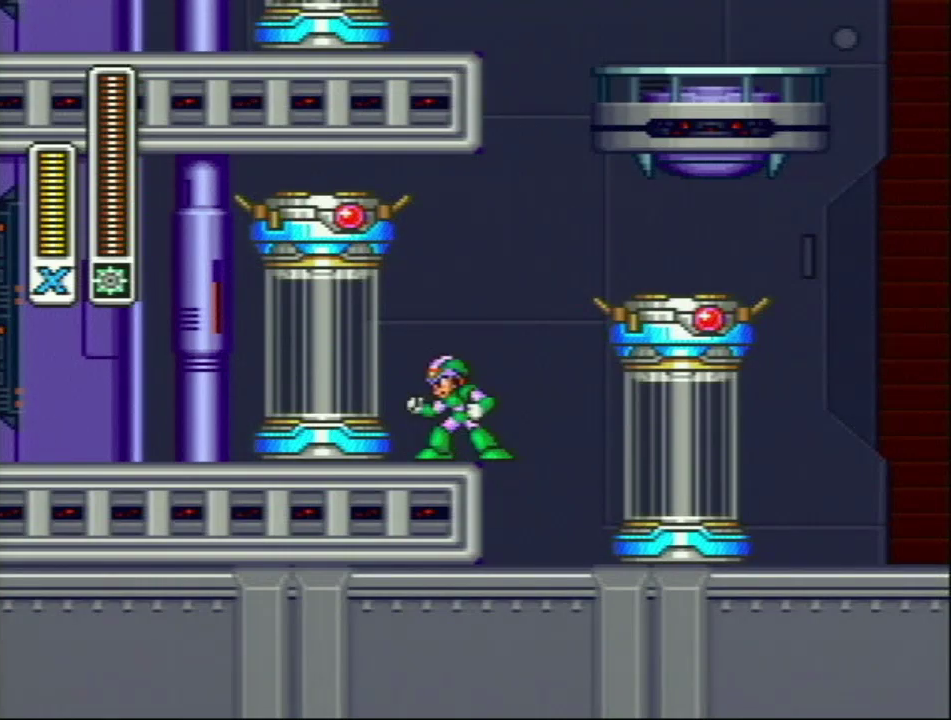
{"buttons": ["DPAD_RIGHT"], "events": [[467, "DPAD_RIGHT", "down"]]}
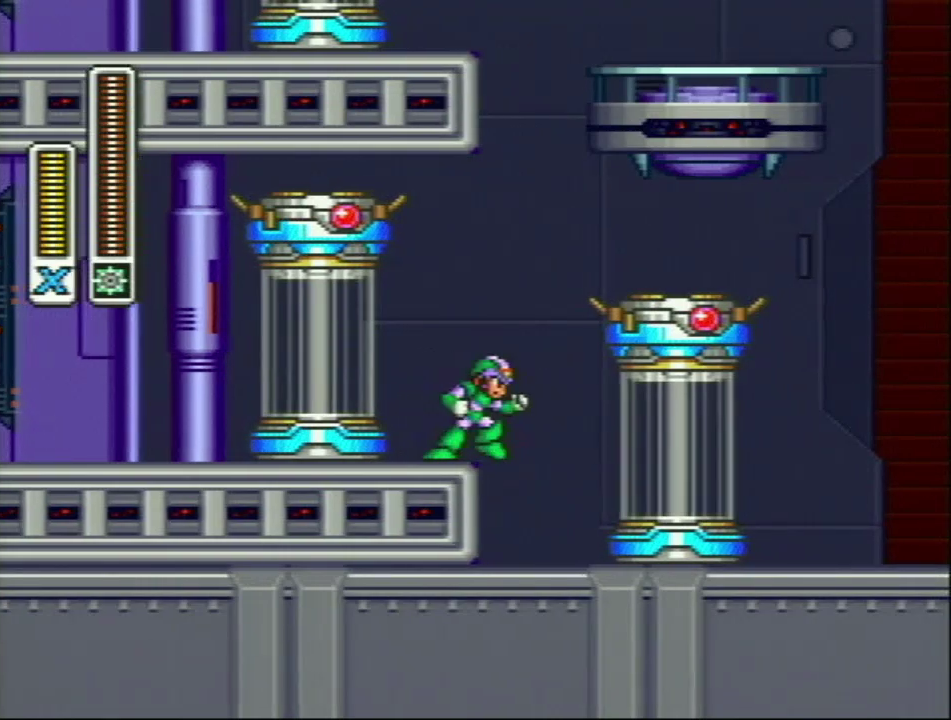
{"buttons": ["DPAD_LEFT"], "events": [[100, "DPAD_RIGHT", "up"], [383, "DPAD_LEFT", "down"]]}
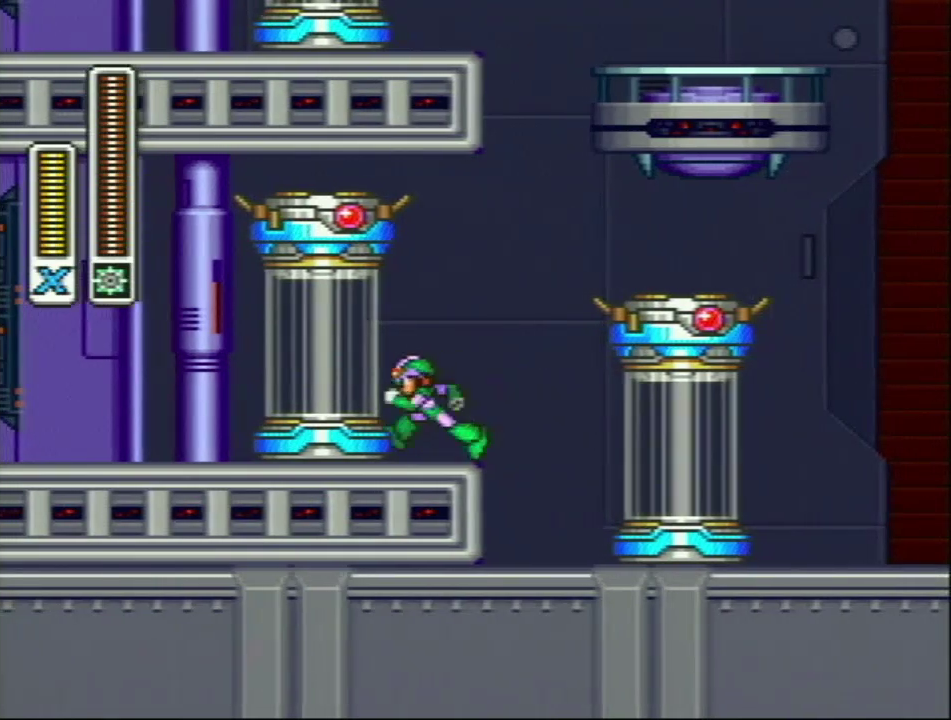
{"buttons": [], "events": [[33, "DPAD_LEFT", "up"], [283, "DPAD_RIGHT", "down"], [333, "DPAD_RIGHT", "up"]]}
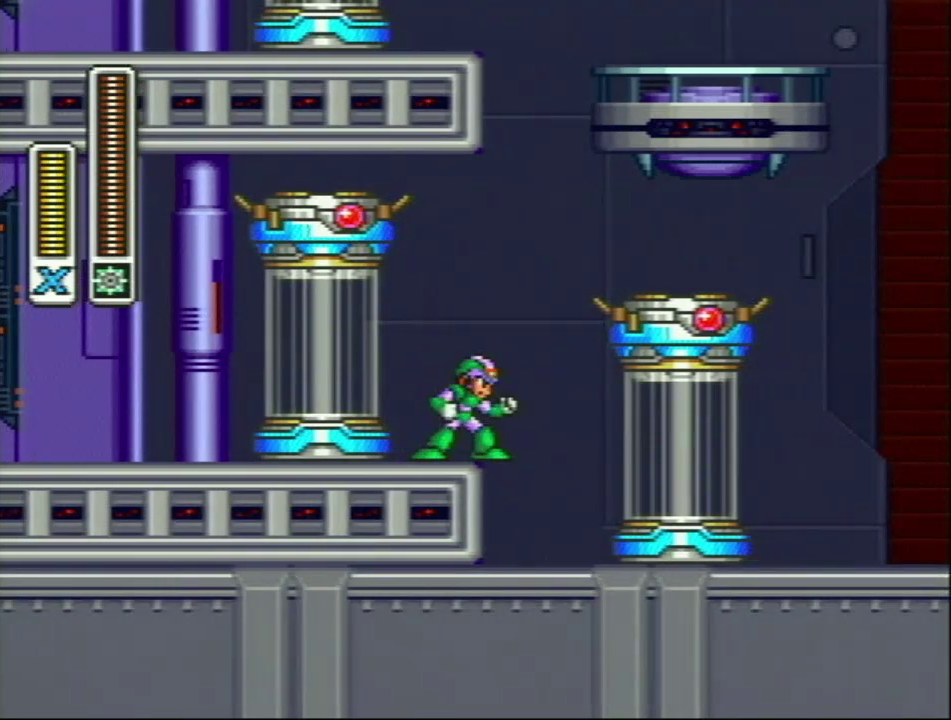
{"buttons": [], "events": []}
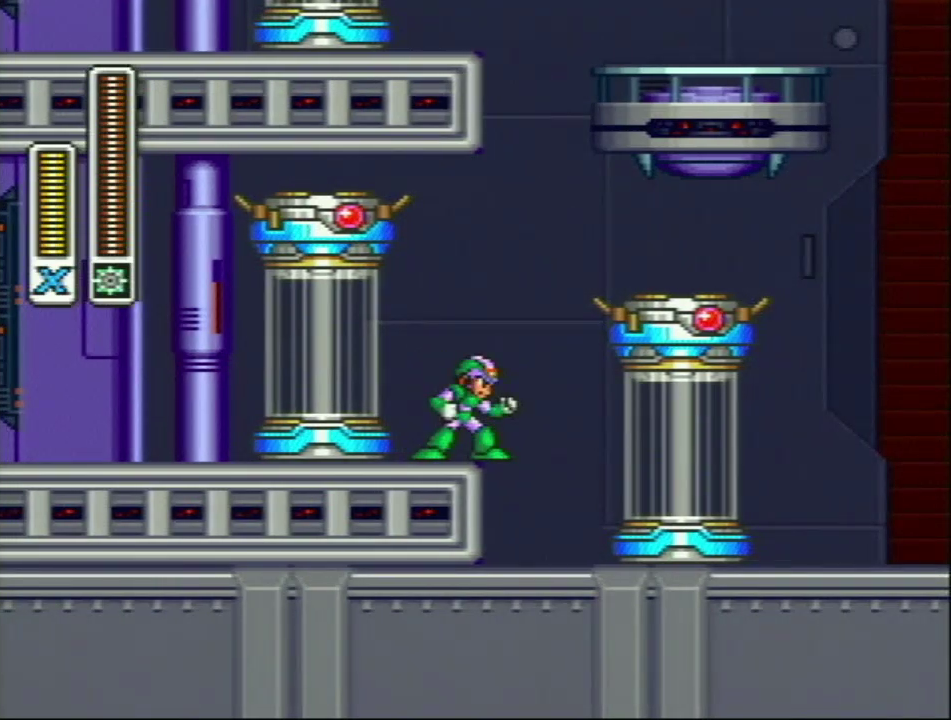
{"buttons": ["DPAD_LEFT"], "events": [[317, "R1", "down"], [333, "DPAD_LEFT", "down"], [333, "L1", "down"], [433, "L1", "up"], [433, "R1", "up"]]}
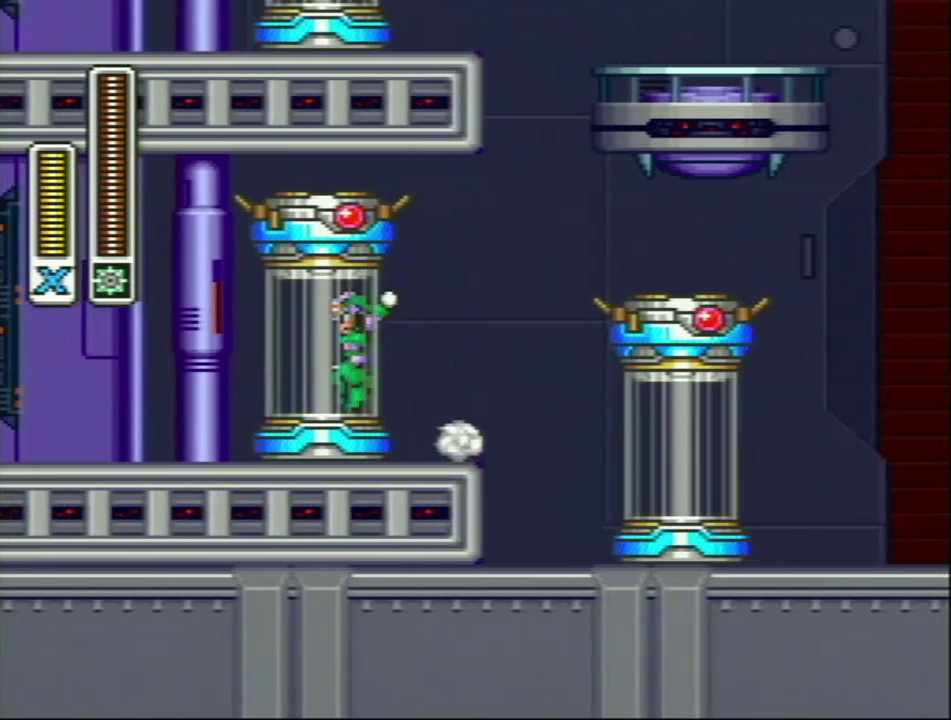
{"buttons": [], "events": [[133, "DPAD_LEFT", "up"]]}